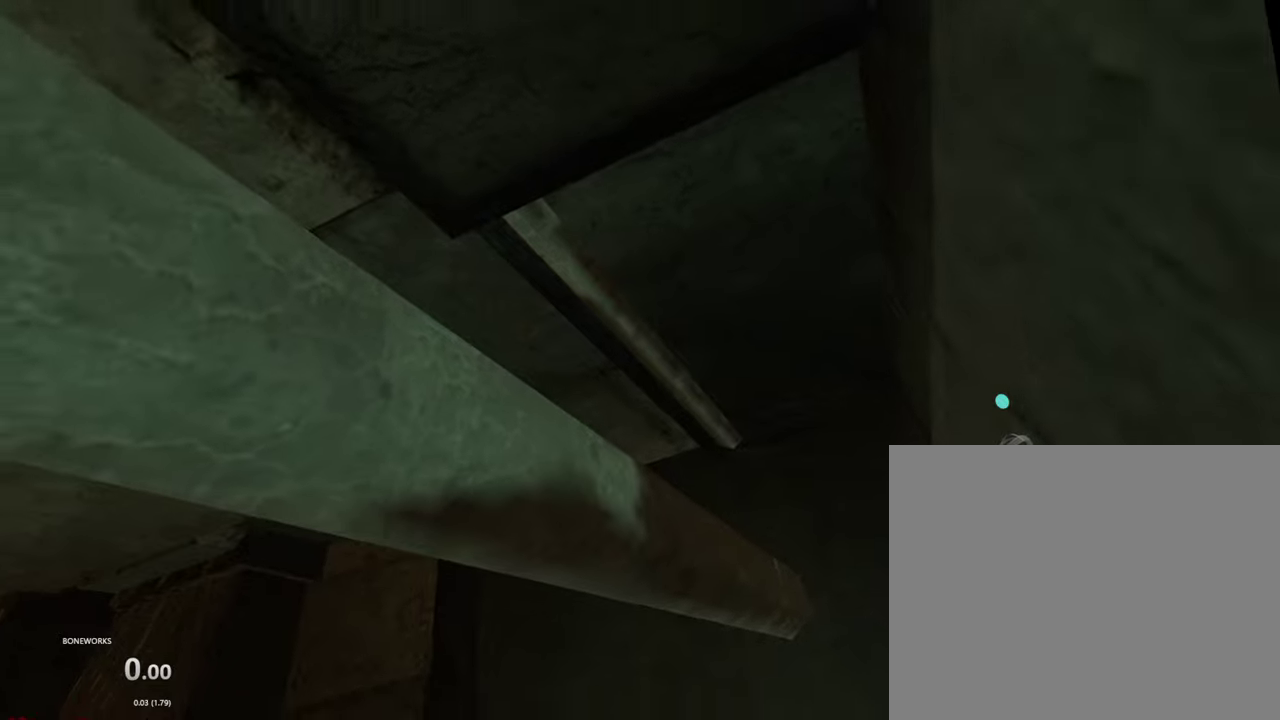
Gameplay with a controller; each line is a JSON object with the inputs held at the frame after it. "events" lists button and stick changes between this image and that frame as [ms after this image, input, new state], when the widget could be followed in between. This overlay highlights the sticks when they move; stick clicks (L3 R3) are not distinguishable. Not read: L2 L3 R2 R3.
{"buttons": [], "left_stick": "center", "right_stick": "center", "events": []}
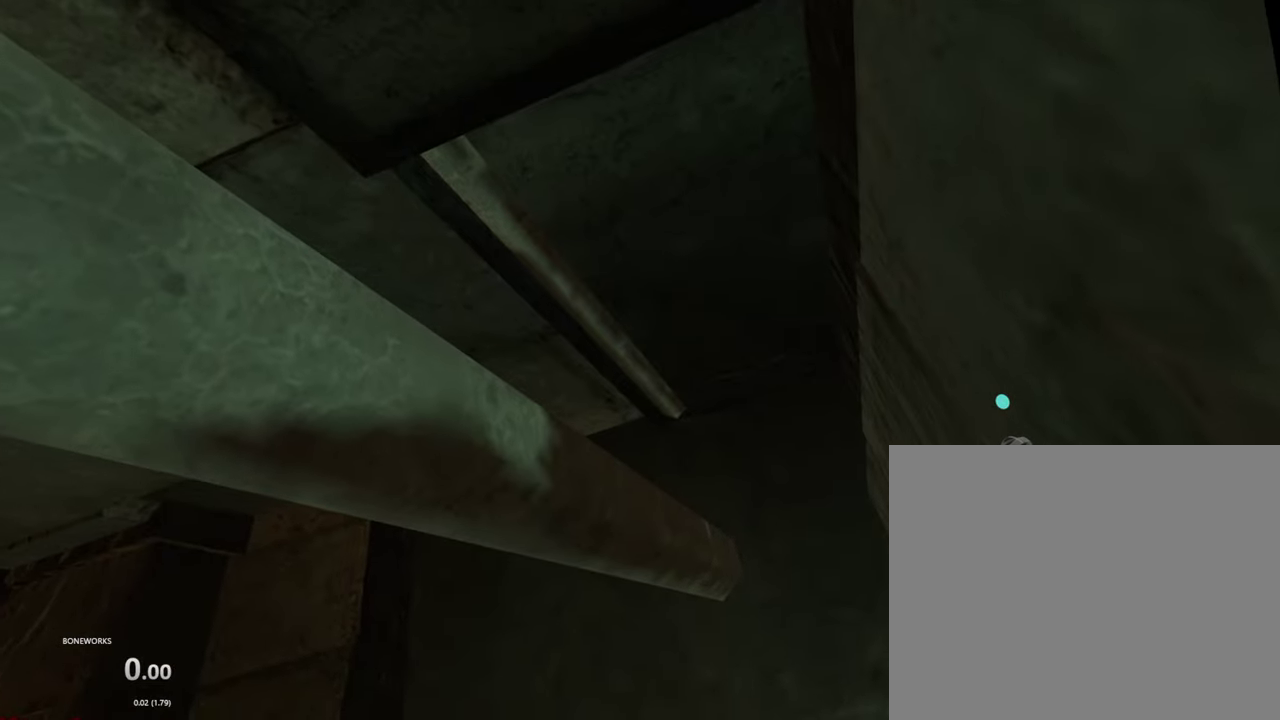
{"buttons": [], "left_stick": "center", "right_stick": "center", "events": []}
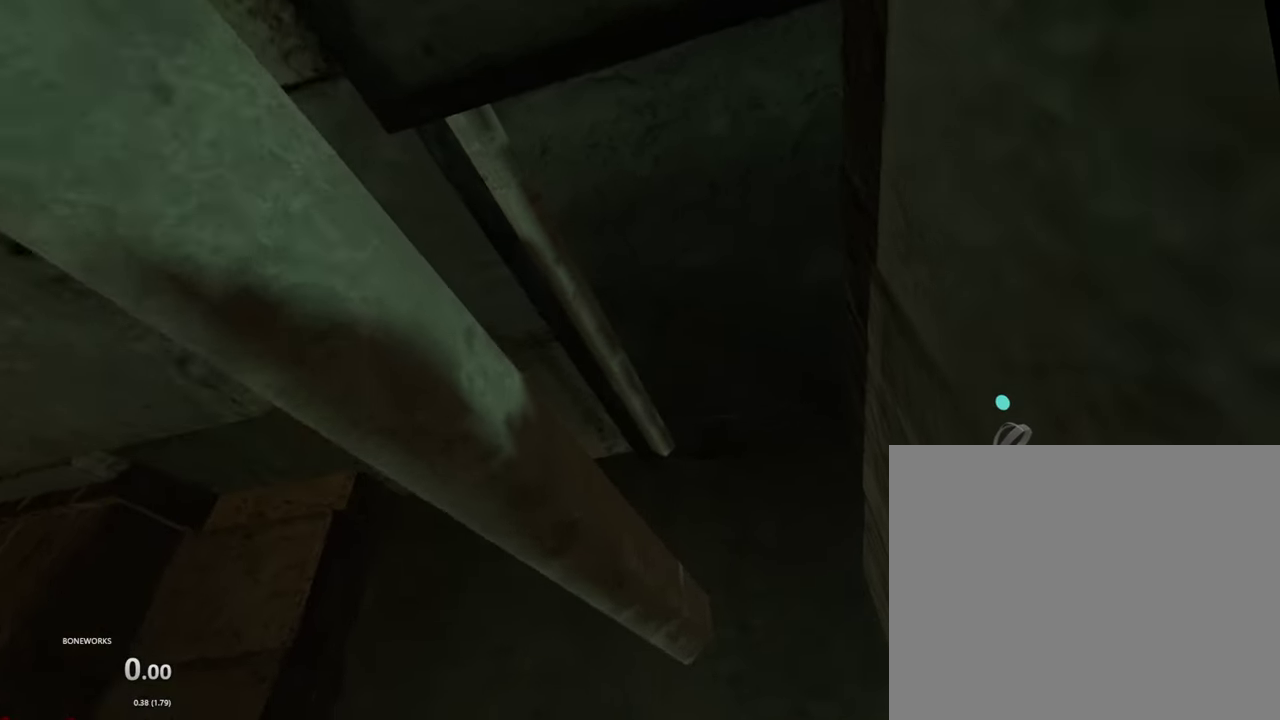
{"buttons": [], "left_stick": "center", "right_stick": "center", "events": []}
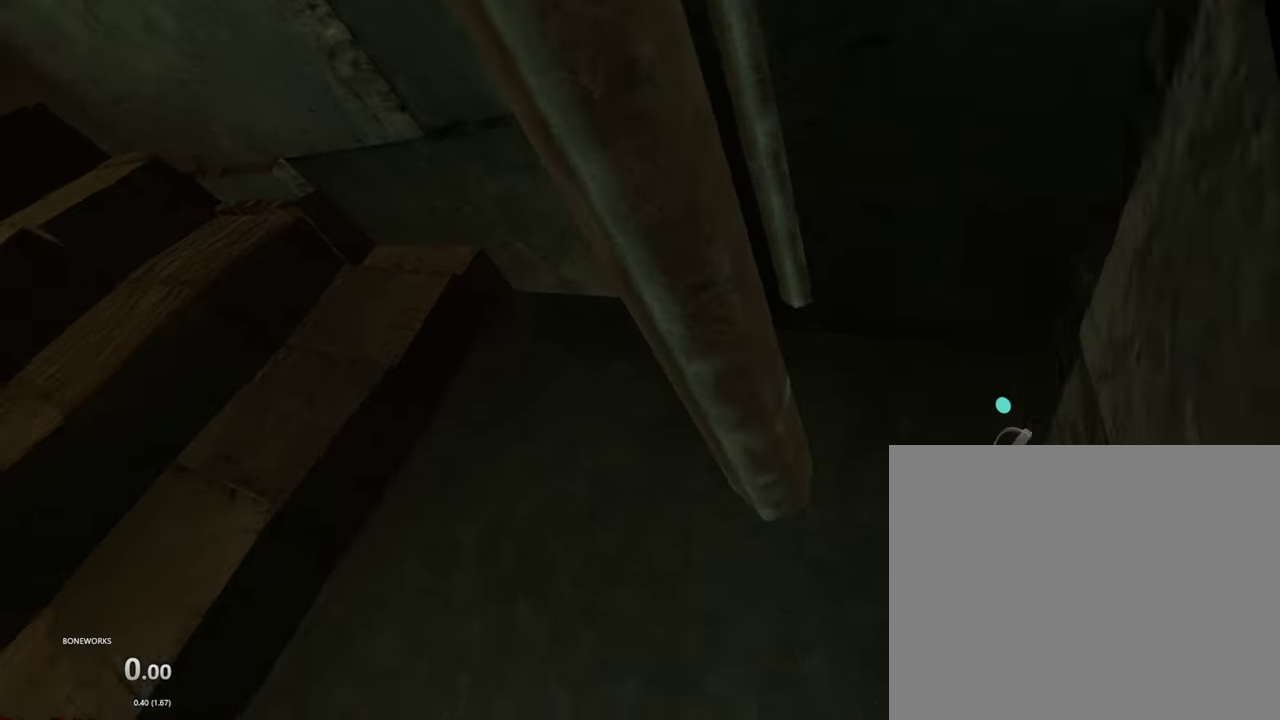
{"buttons": [], "left_stick": "center", "right_stick": "center", "events": []}
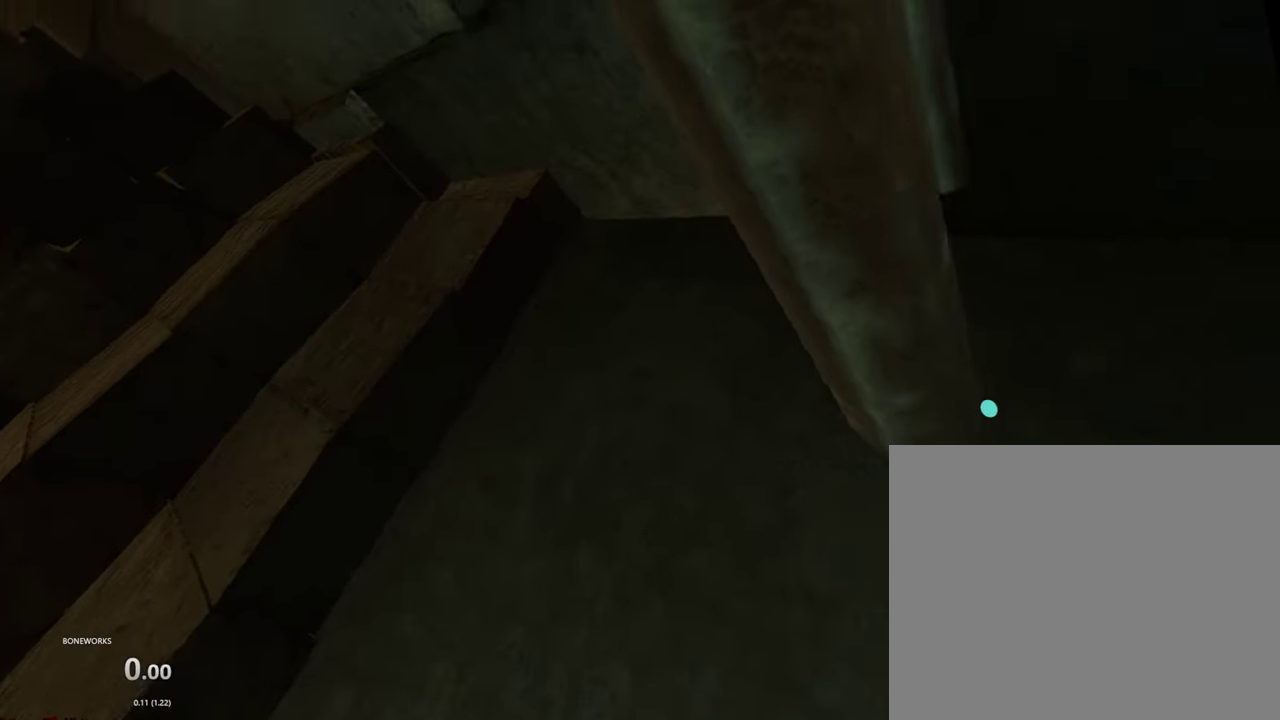
{"buttons": [], "left_stick": "center", "right_stick": "center"}
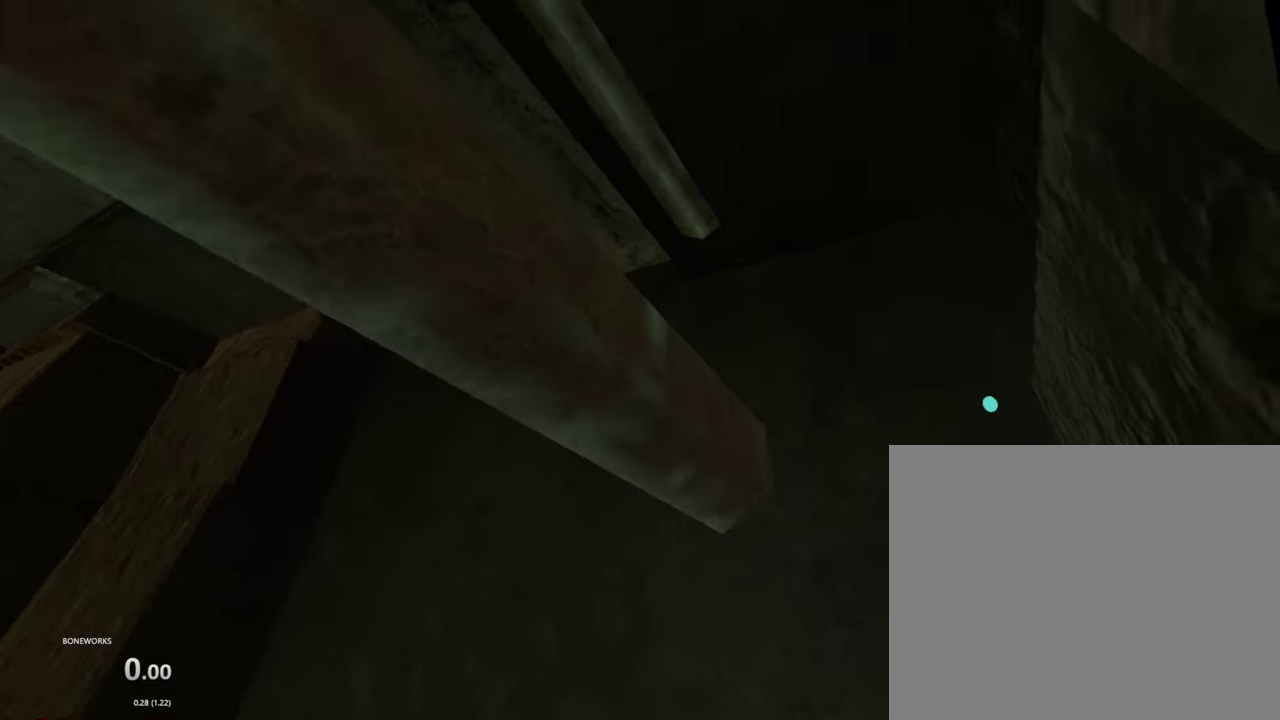
{"buttons": [], "left_stick": "center", "right_stick": "center", "events": []}
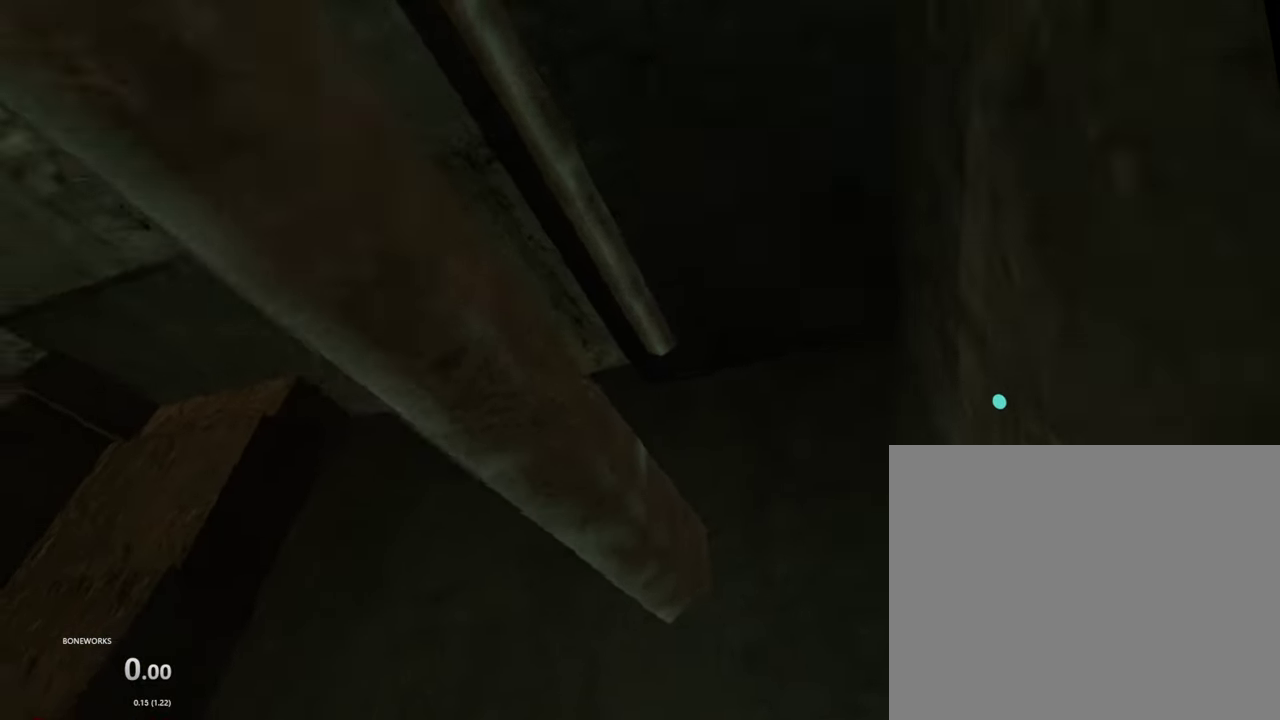
{"buttons": [], "left_stick": "down-right", "right_stick": "center"}
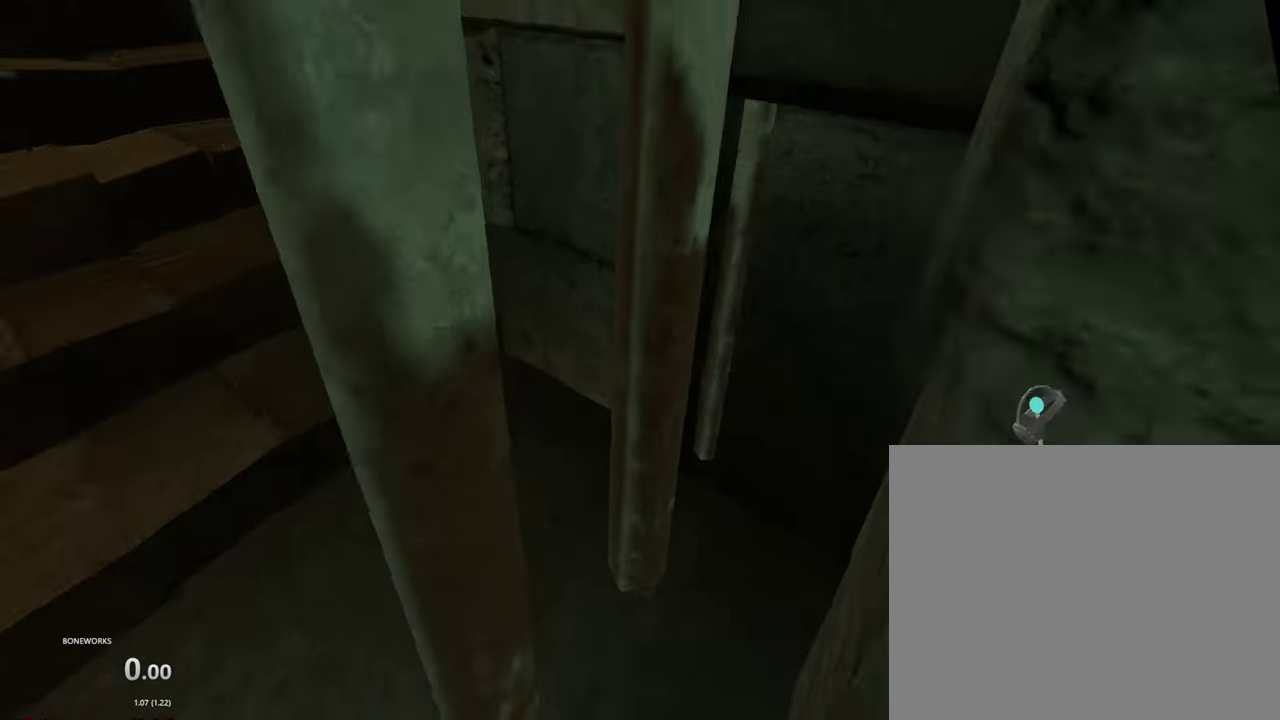
{"buttons": [], "left_stick": "center", "right_stick": "center", "events": [[100, "left_stick", "center"]]}
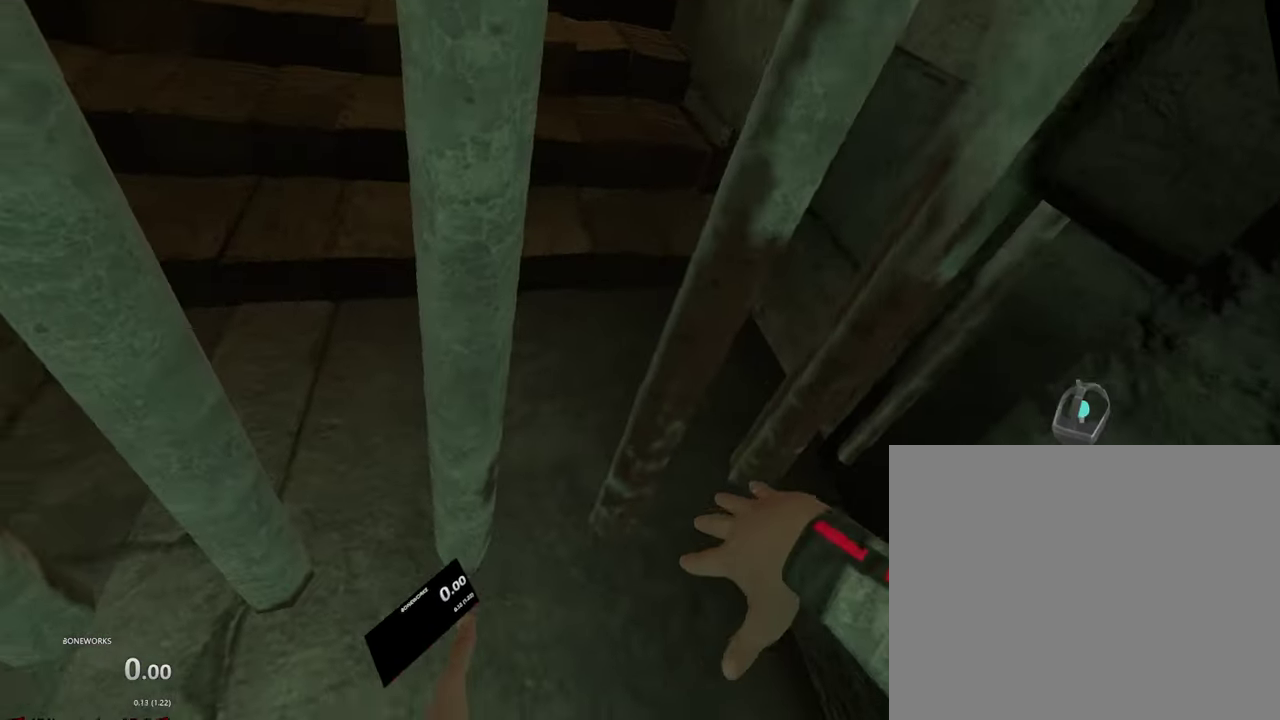
{"buttons": [], "left_stick": "center", "right_stick": "center", "events": []}
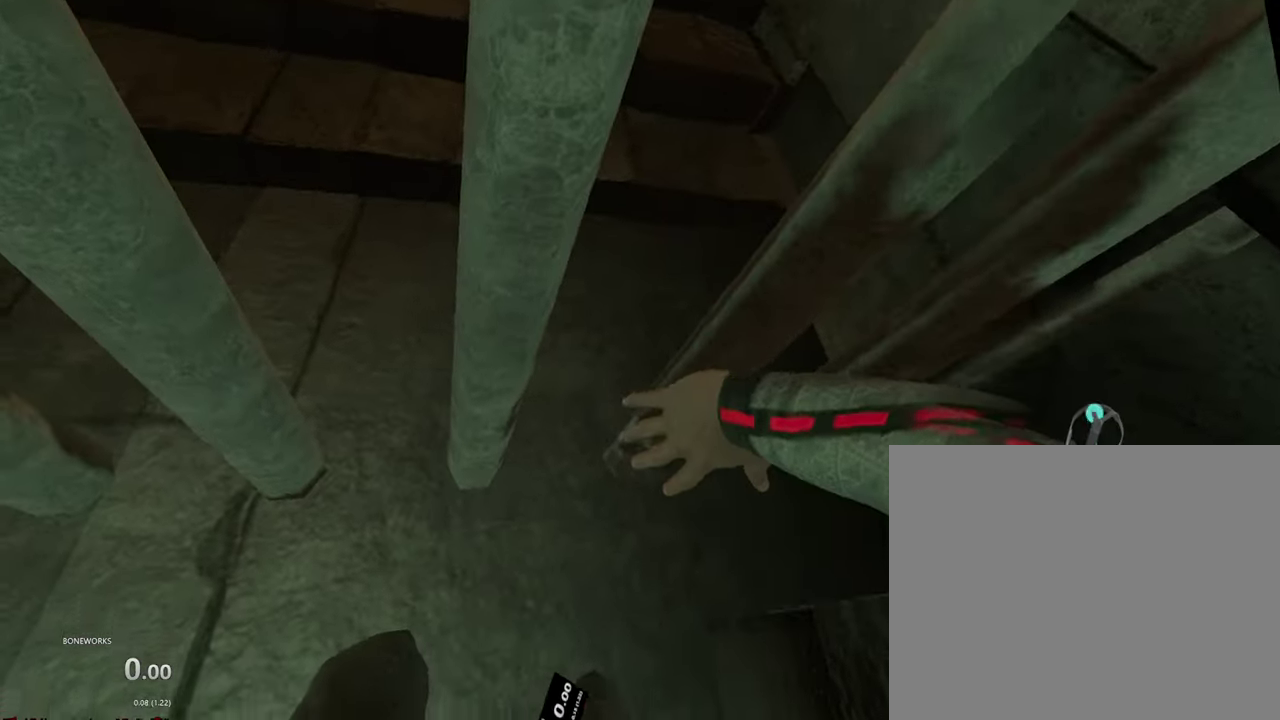
{"buttons": [], "left_stick": "center", "right_stick": "center", "events": []}
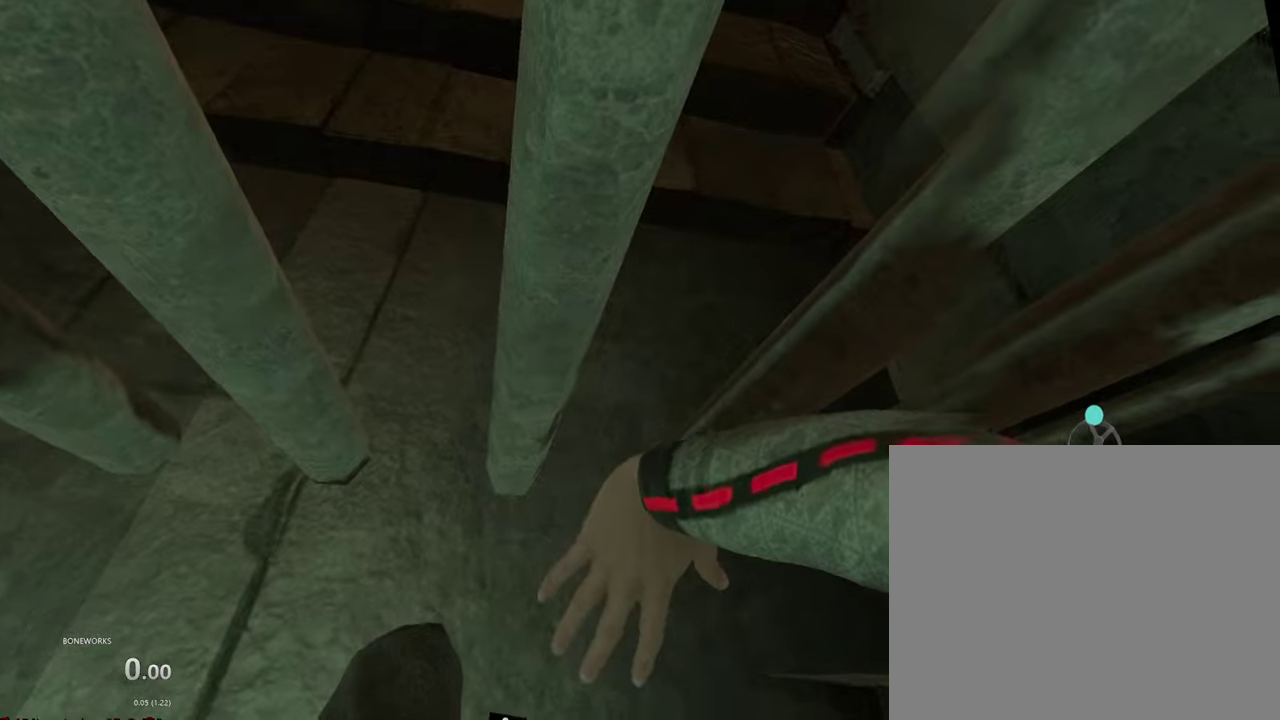
{"buttons": [], "left_stick": "center", "right_stick": "center", "events": []}
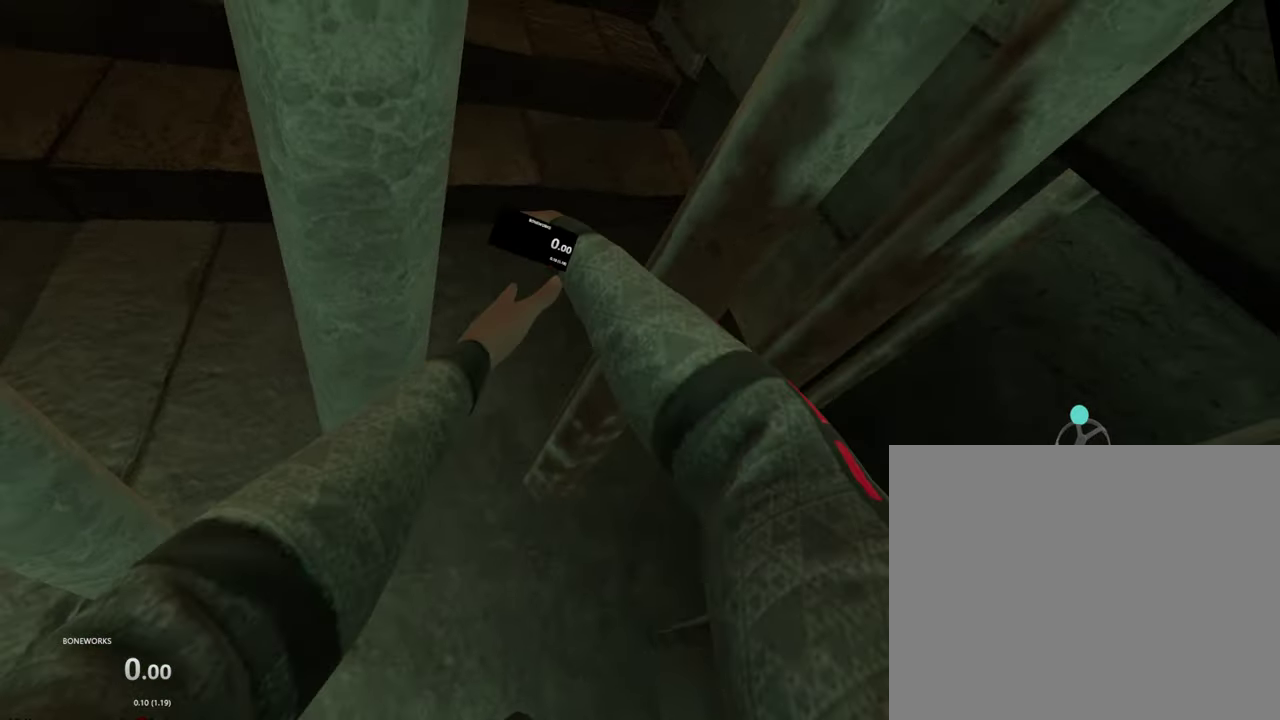
{"buttons": [], "left_stick": "center", "right_stick": "center", "events": []}
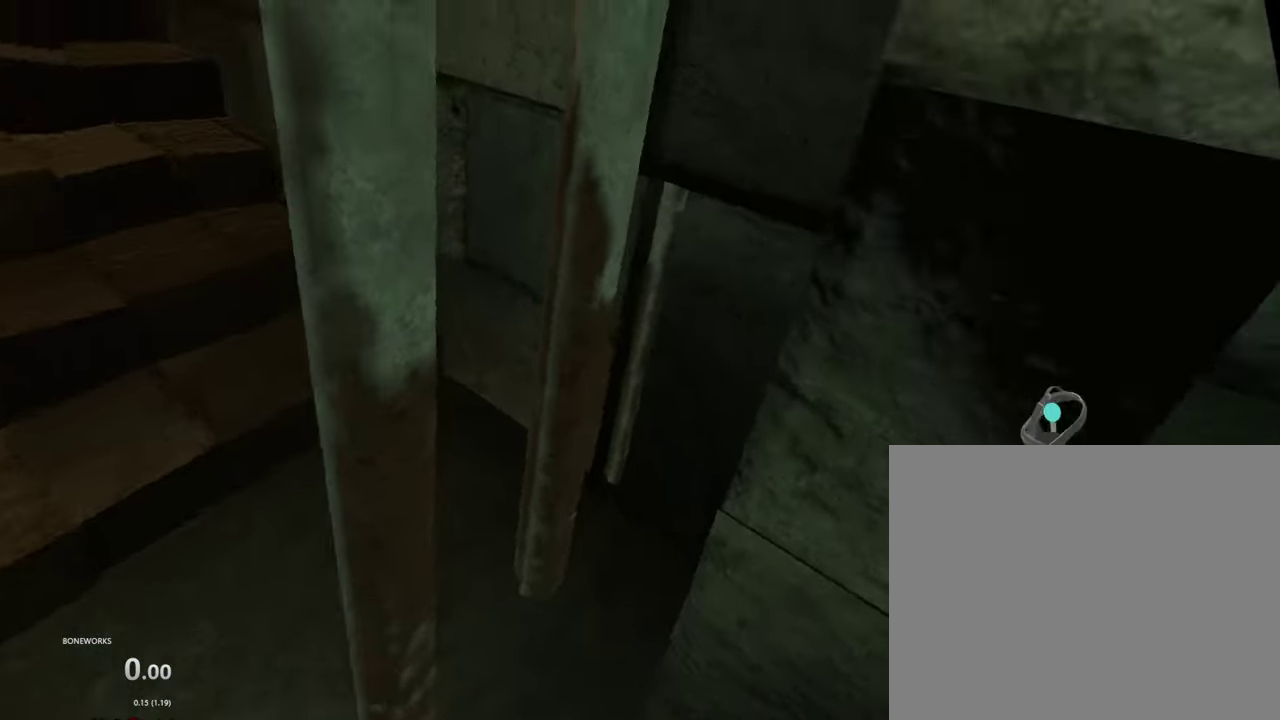
{"buttons": [], "left_stick": "down", "right_stick": "center"}
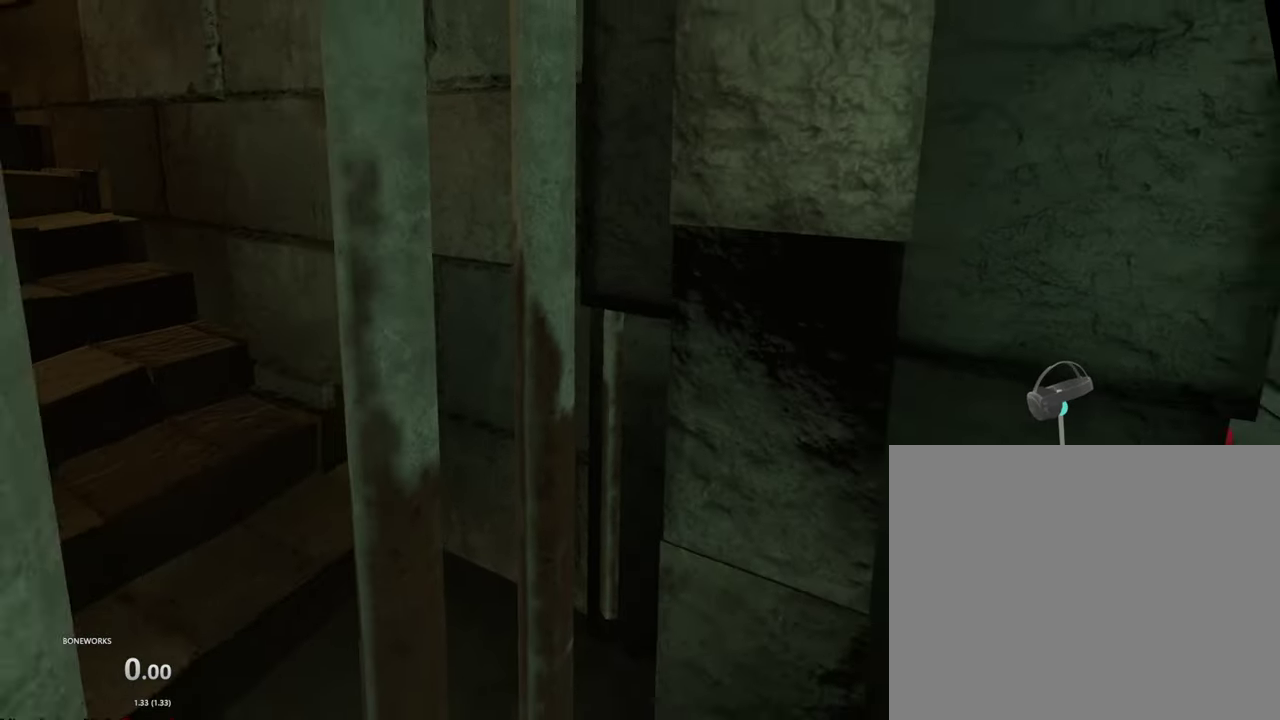
{"buttons": [], "left_stick": "down-right", "right_stick": "center", "events": [[134, "left_stick", "down-right"]]}
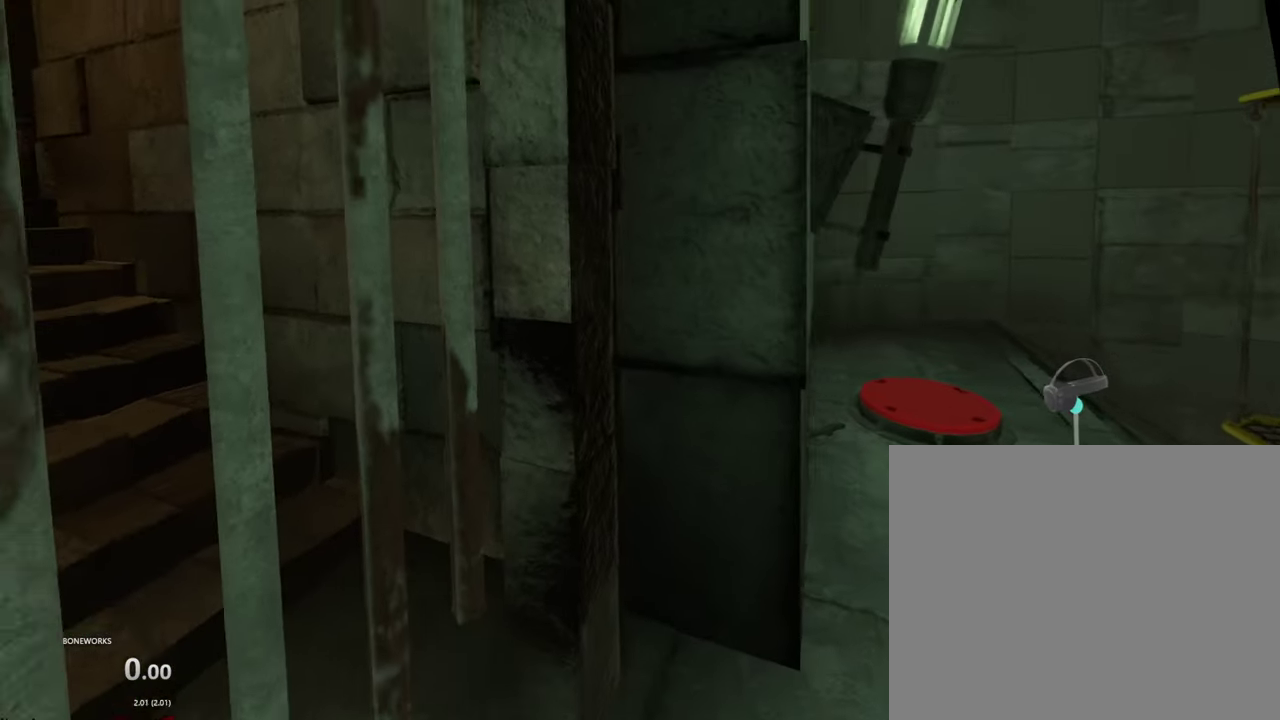
{"buttons": [], "left_stick": "center", "right_stick": "center", "events": [[184, "left_stick", "center"]]}
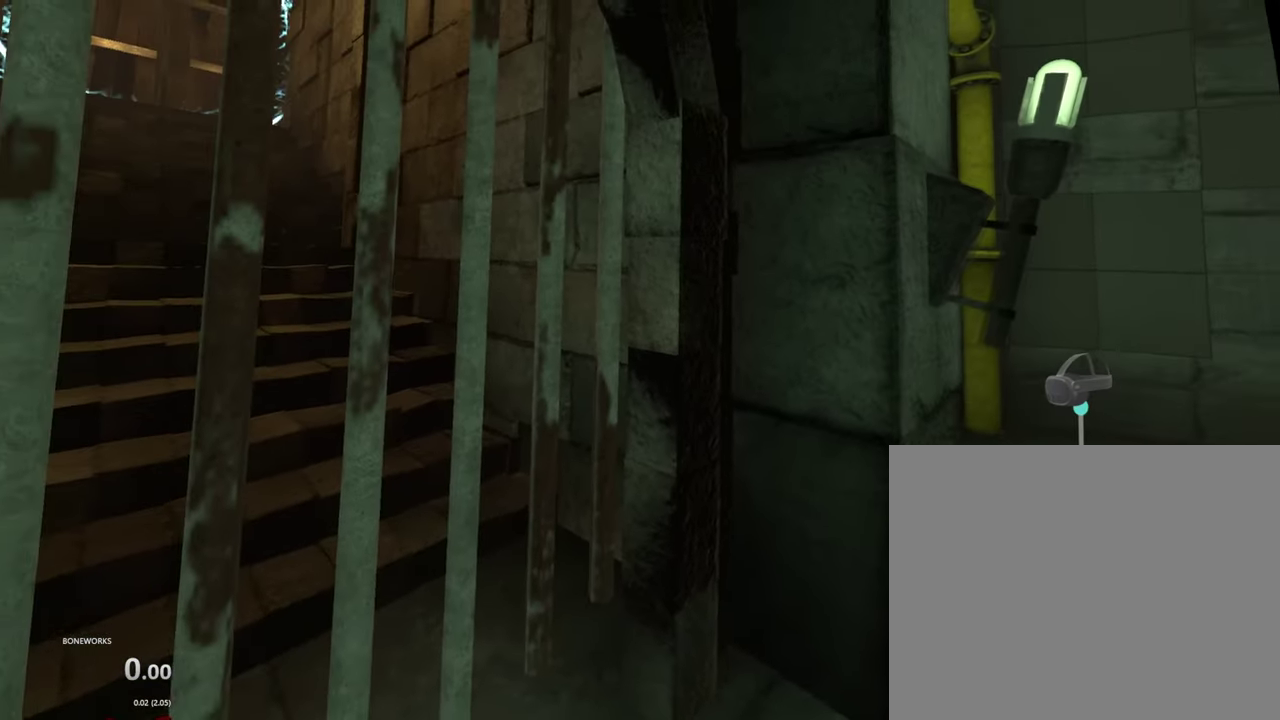
{"buttons": [], "left_stick": "center", "right_stick": "up"}
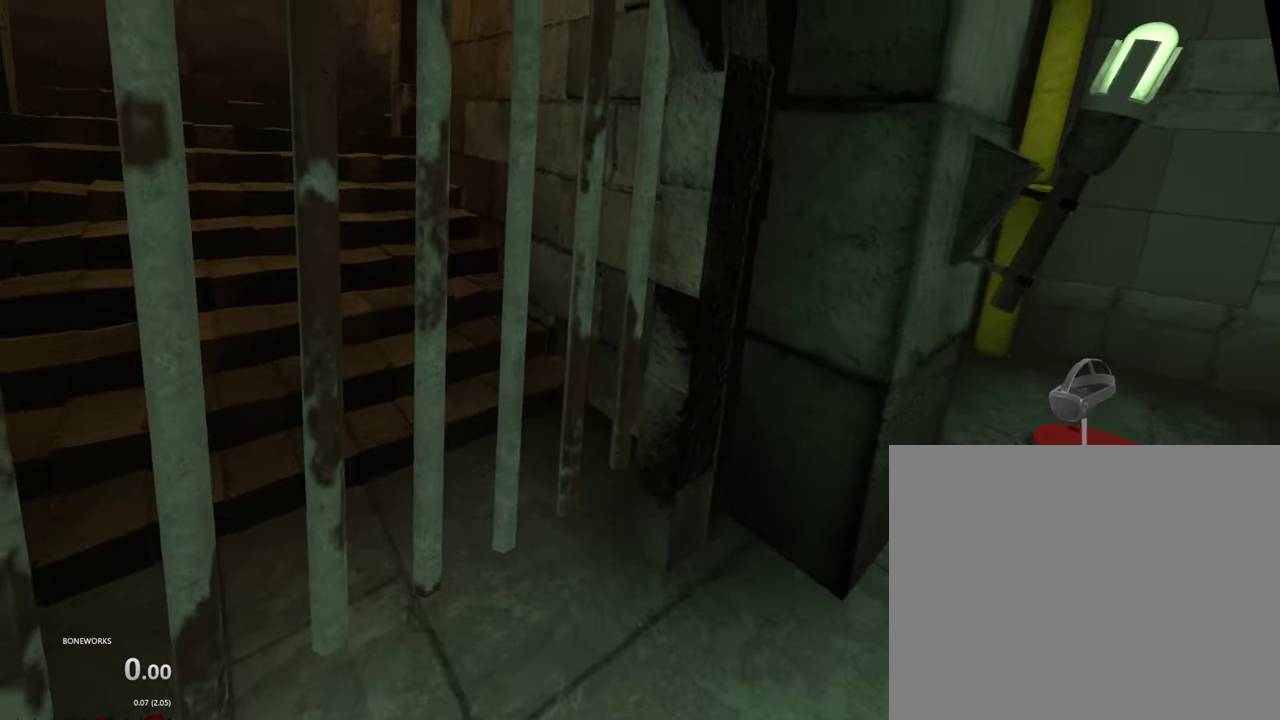
{"buttons": [], "left_stick": "center", "right_stick": "center", "events": [[250, "right_stick", "center"]]}
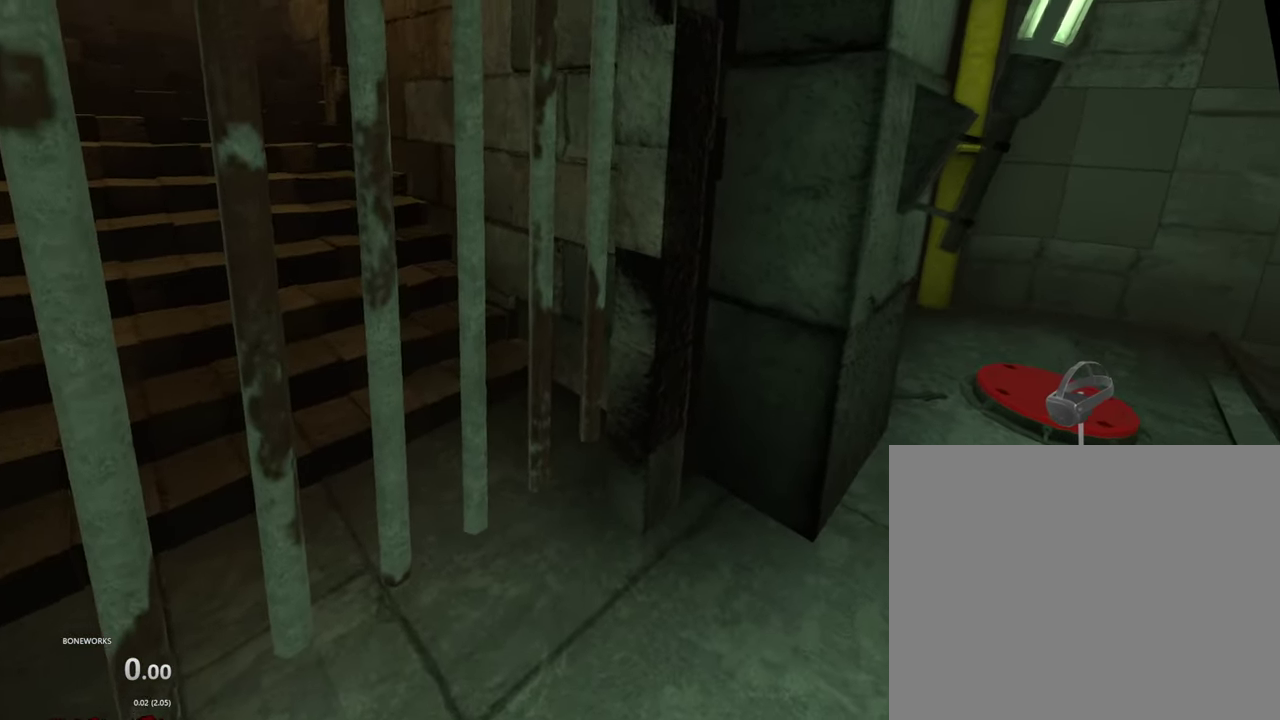
{"buttons": [], "left_stick": "center", "right_stick": "center", "events": []}
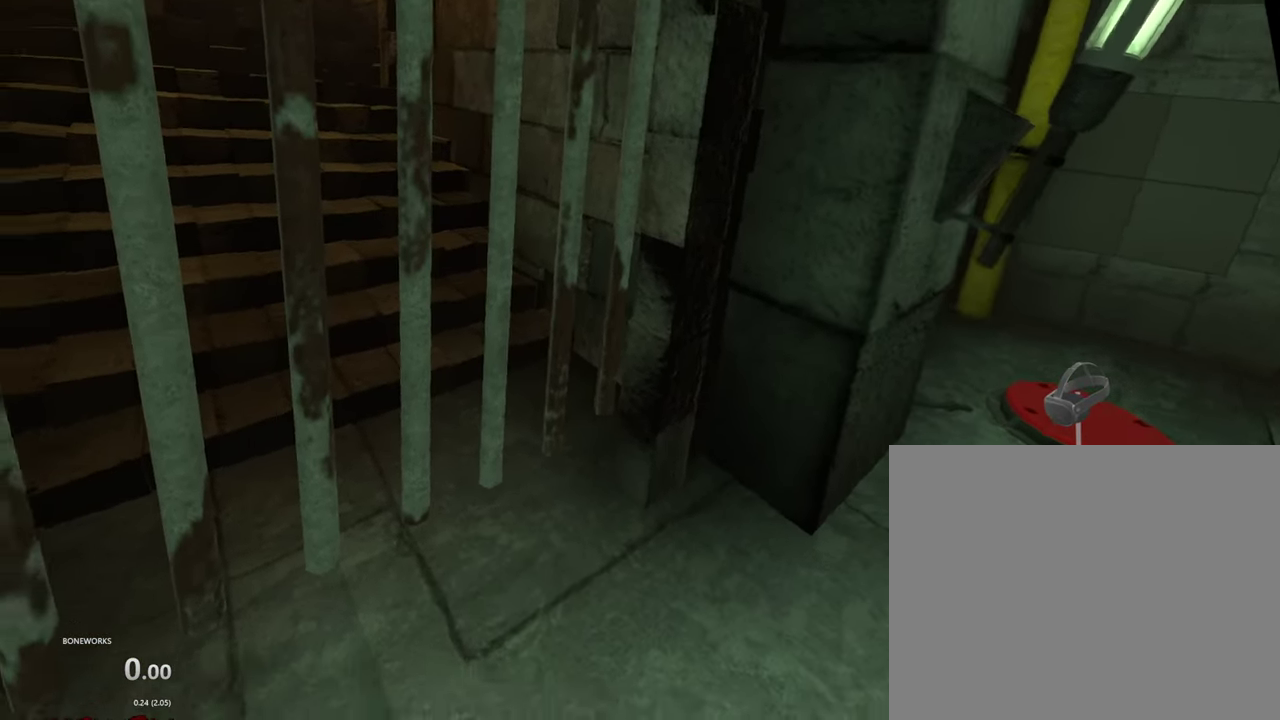
{"buttons": [], "left_stick": "center", "right_stick": "center", "events": []}
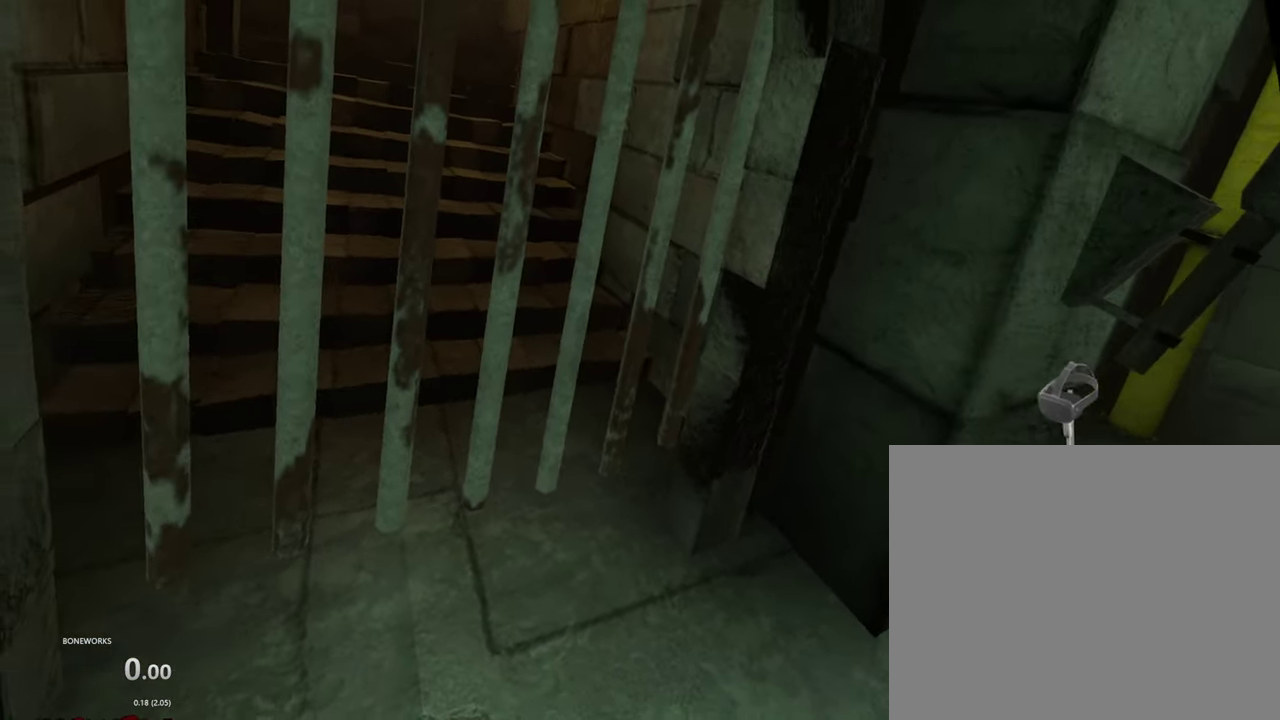
{"buttons": [], "left_stick": "center", "right_stick": "center", "events": []}
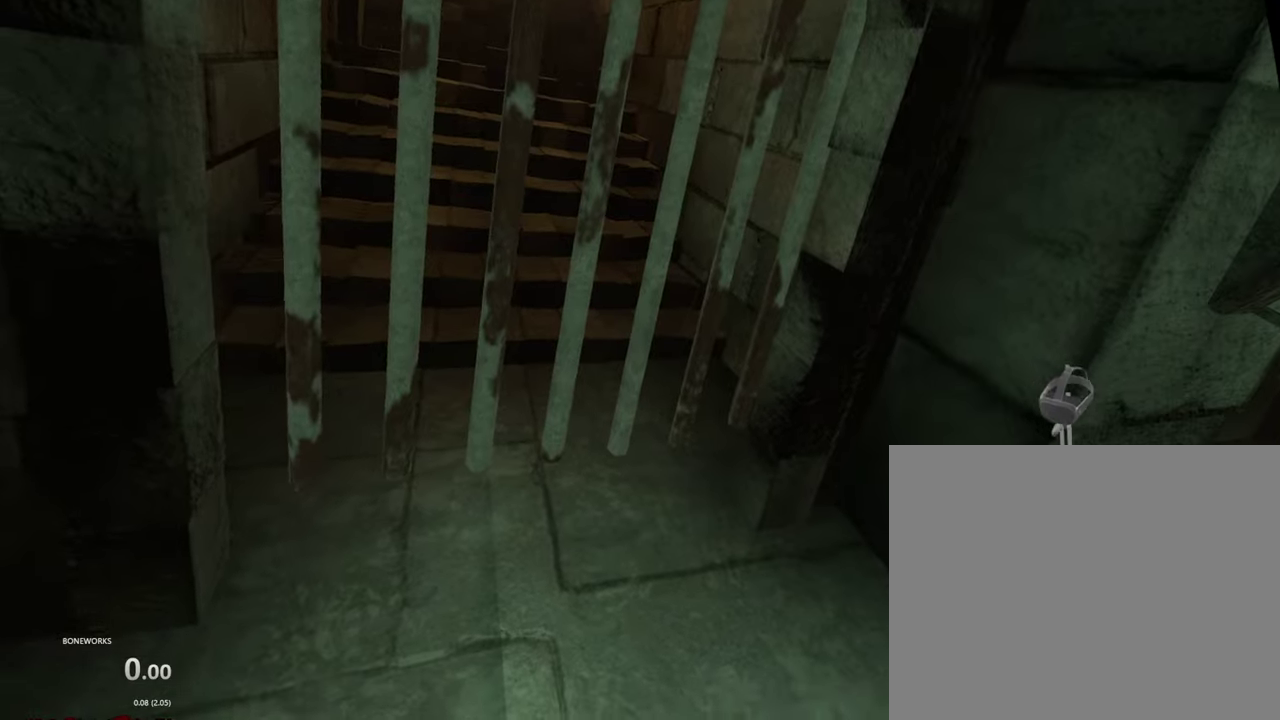
{"buttons": [], "left_stick": "center", "right_stick": "center", "events": []}
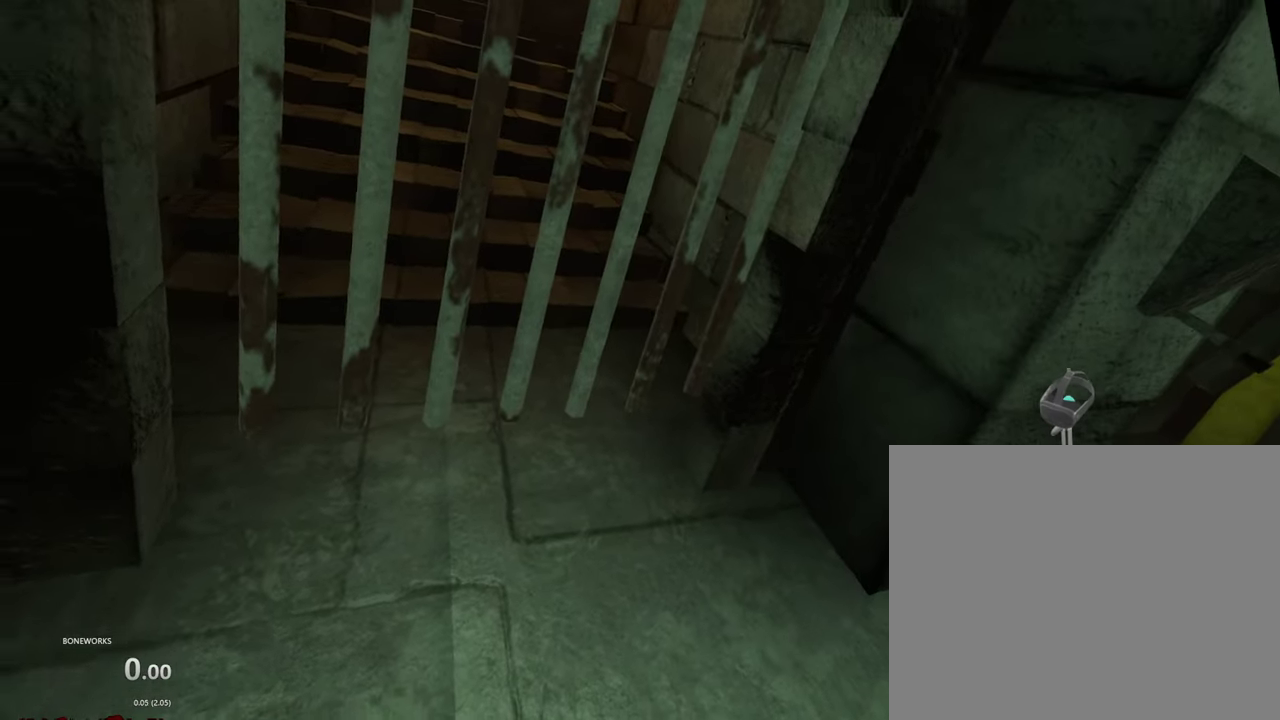
{"buttons": [], "left_stick": "center", "right_stick": "center", "events": []}
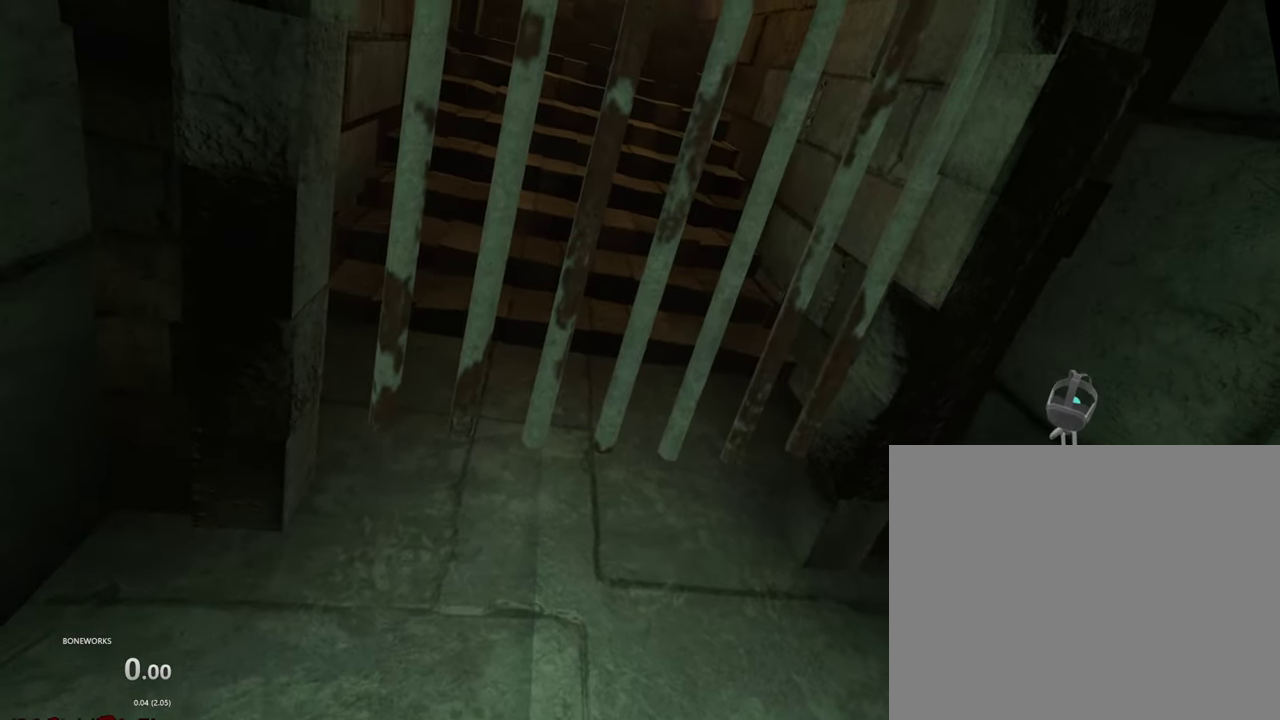
{"buttons": [], "left_stick": "center", "right_stick": "center", "events": []}
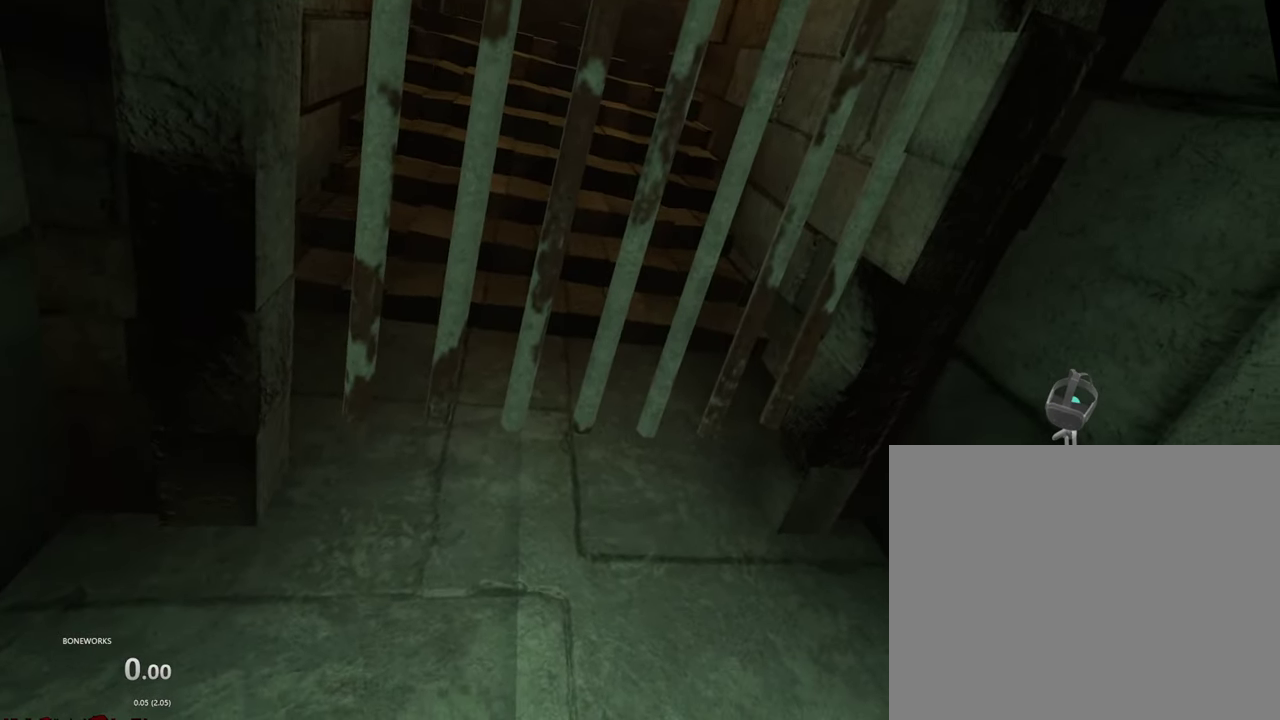
{"buttons": [], "left_stick": "center", "right_stick": "center", "events": []}
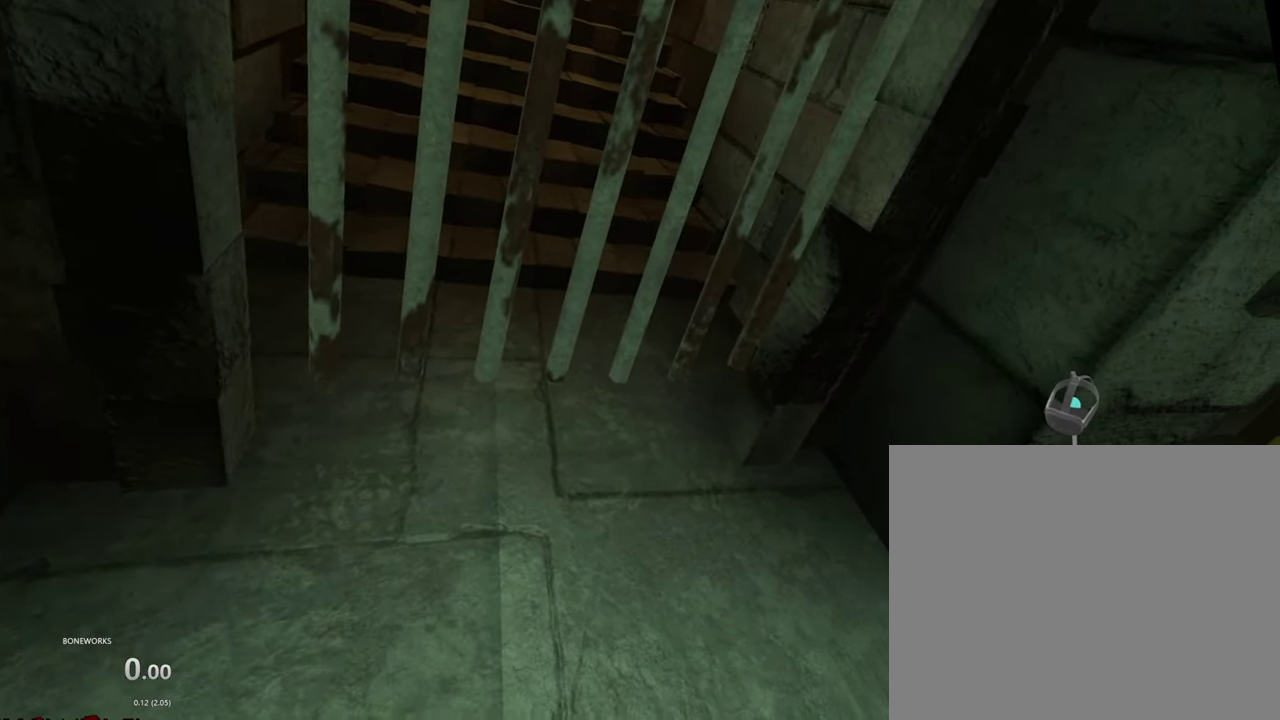
{"buttons": [], "left_stick": "center", "right_stick": "center", "events": []}
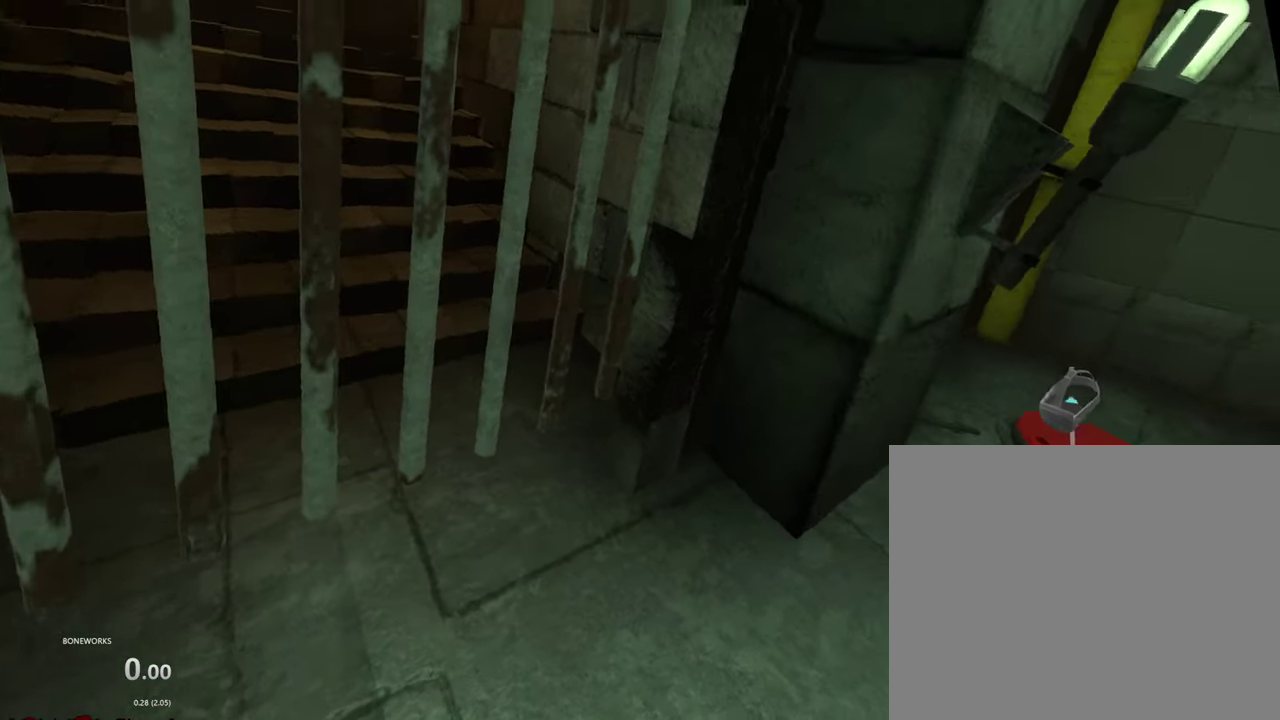
{"buttons": [], "left_stick": "center", "right_stick": "center"}